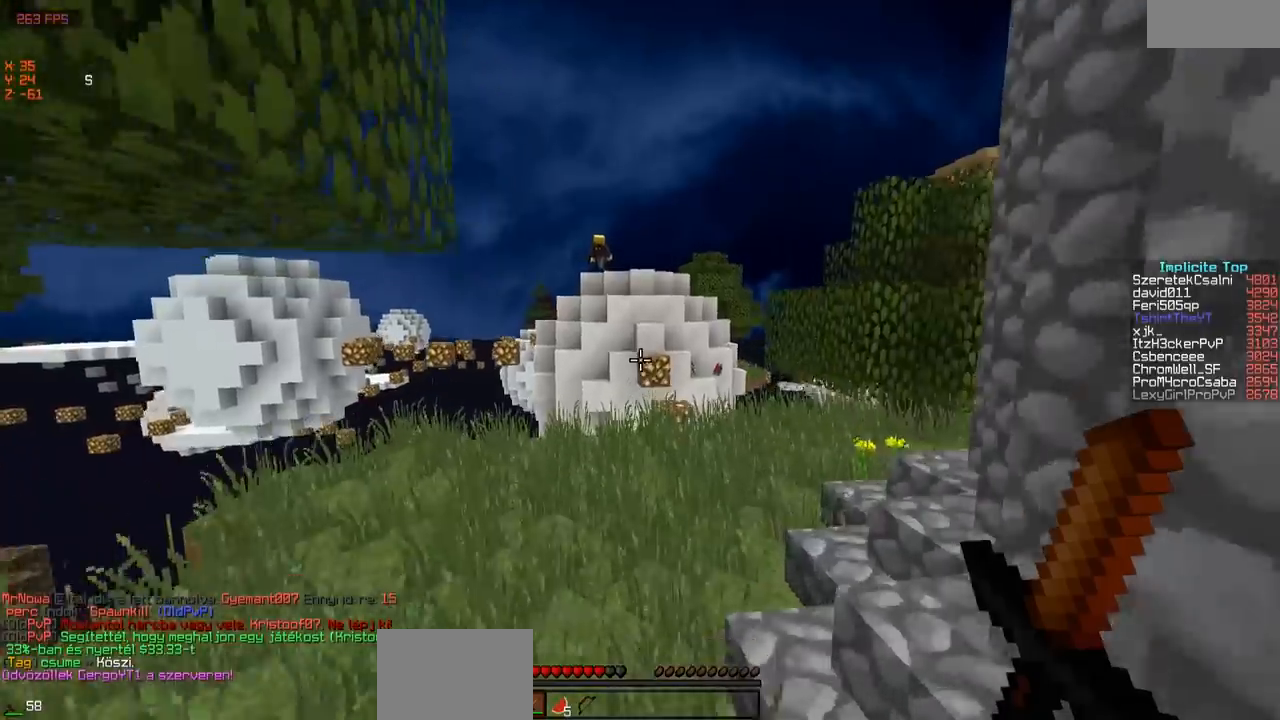
Gameplay with keyboard; each line is a JSON object with the keys held at the frame after it. "events" lists presses ("down") and releases ("up") of "a", "d", "s" and "w" between this image and that frame as [ms after this image, input, new state], when the widget could be followed in between. No other keys are recorded. Mouse input is not recorded.
{"keys": ["d", "w"], "events": [[450, "d", "down"]]}
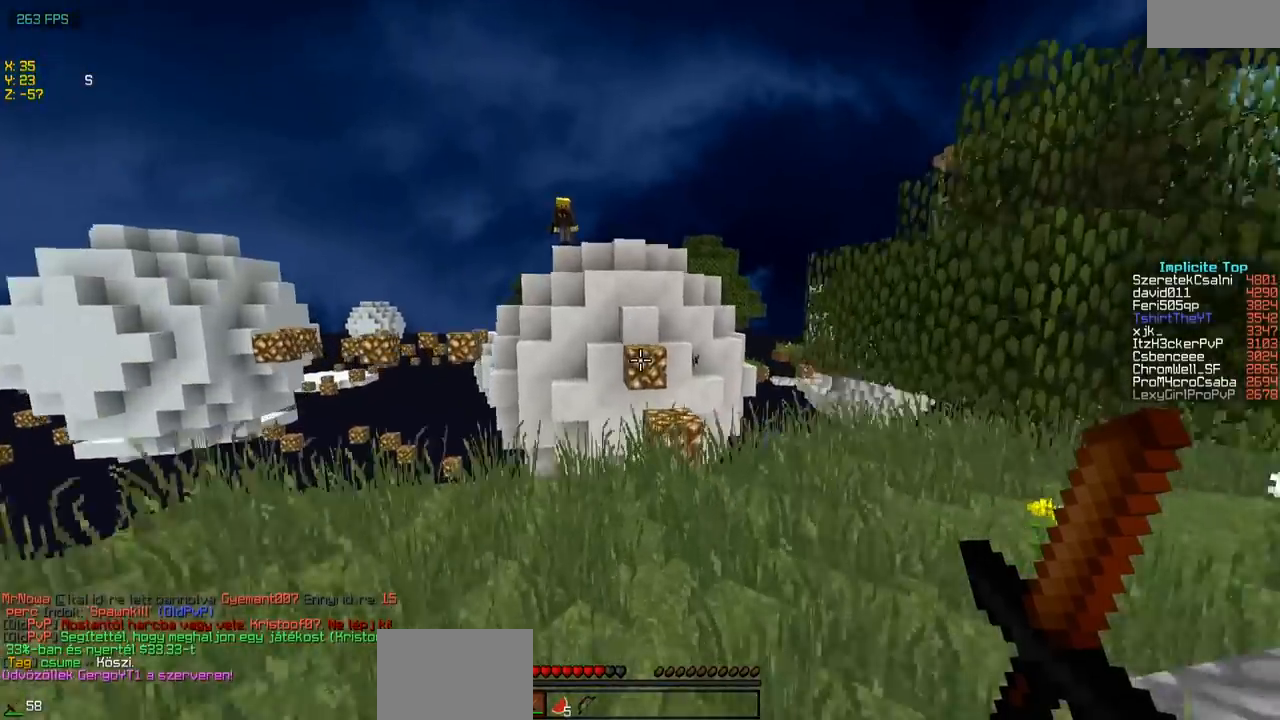
{"keys": ["w"], "events": [[450, "d", "up"]]}
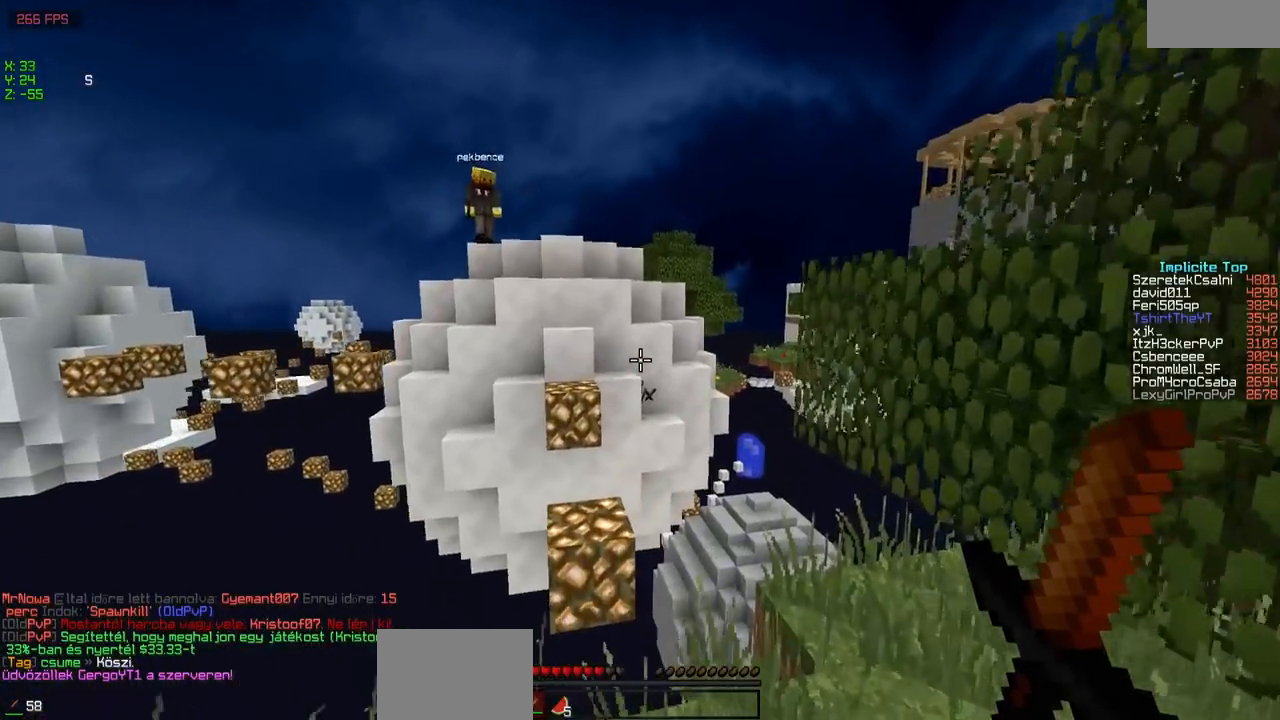
{"keys": ["a", "w"], "events": [[150, "a", "down"]]}
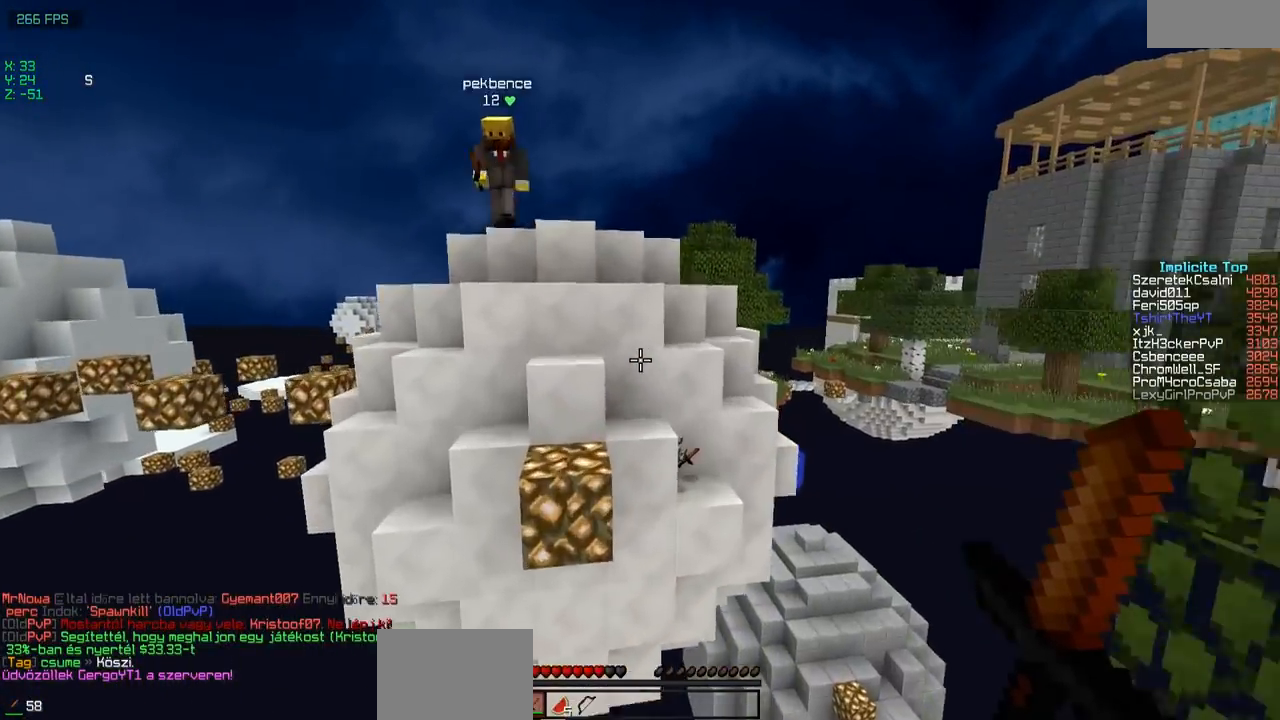
{"keys": ["d", "w"], "events": [[283, "d", "down"], [300, "a", "up"]]}
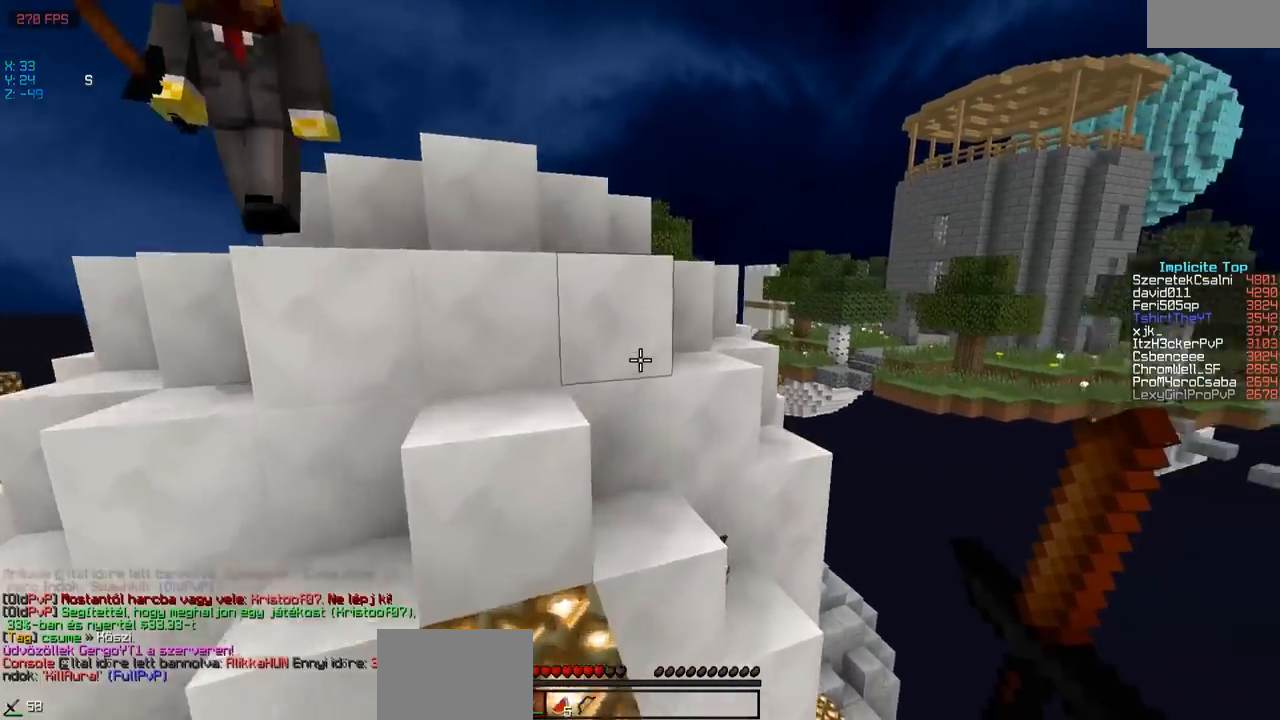
{"keys": ["a", "w"], "events": [[400, "a", "down"], [400, "d", "up"]]}
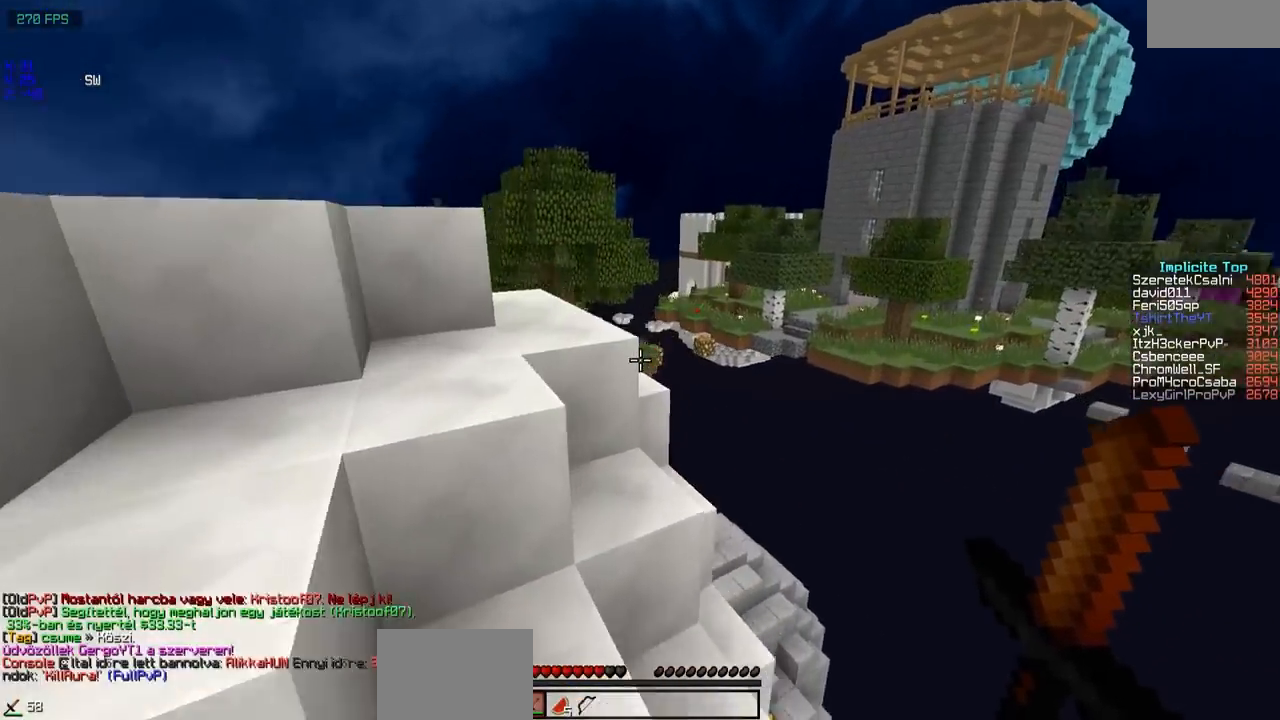
{"keys": ["a", "w"], "events": [[200, "a", "up"], [467, "a", "down"]]}
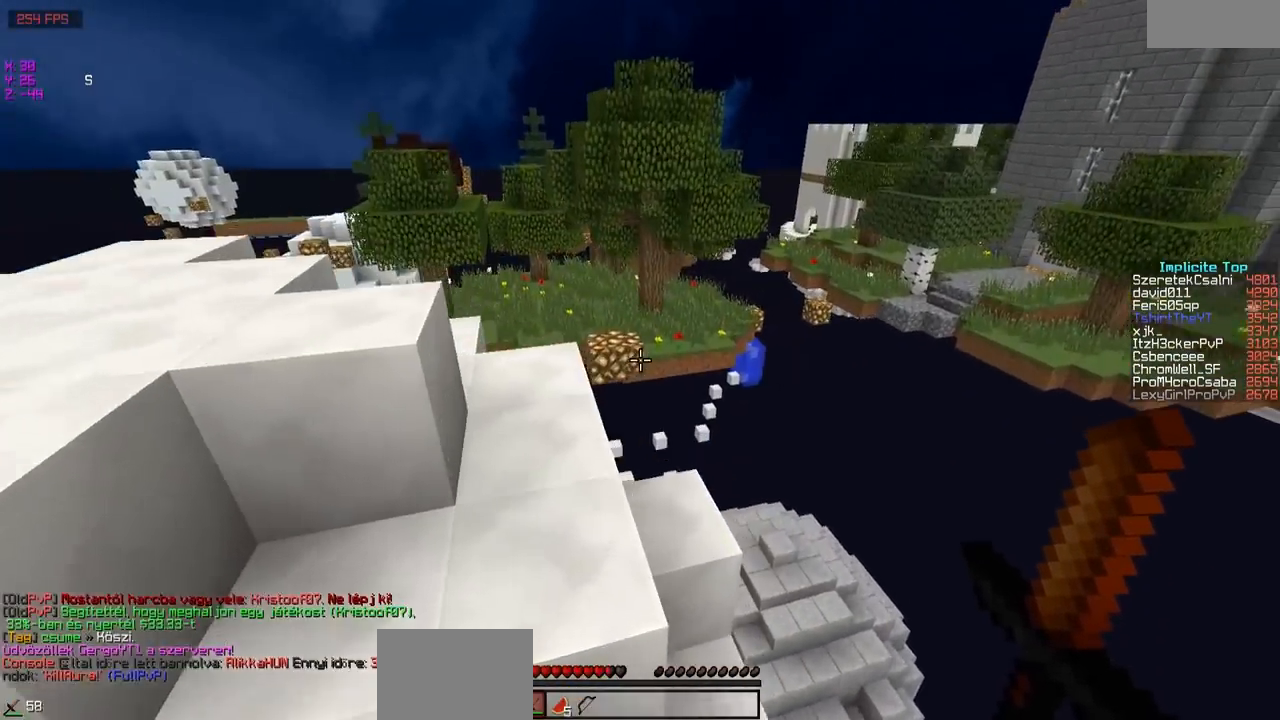
{"keys": ["w"], "events": [[100, "a", "up"], [200, "a", "down"], [350, "a", "up"]]}
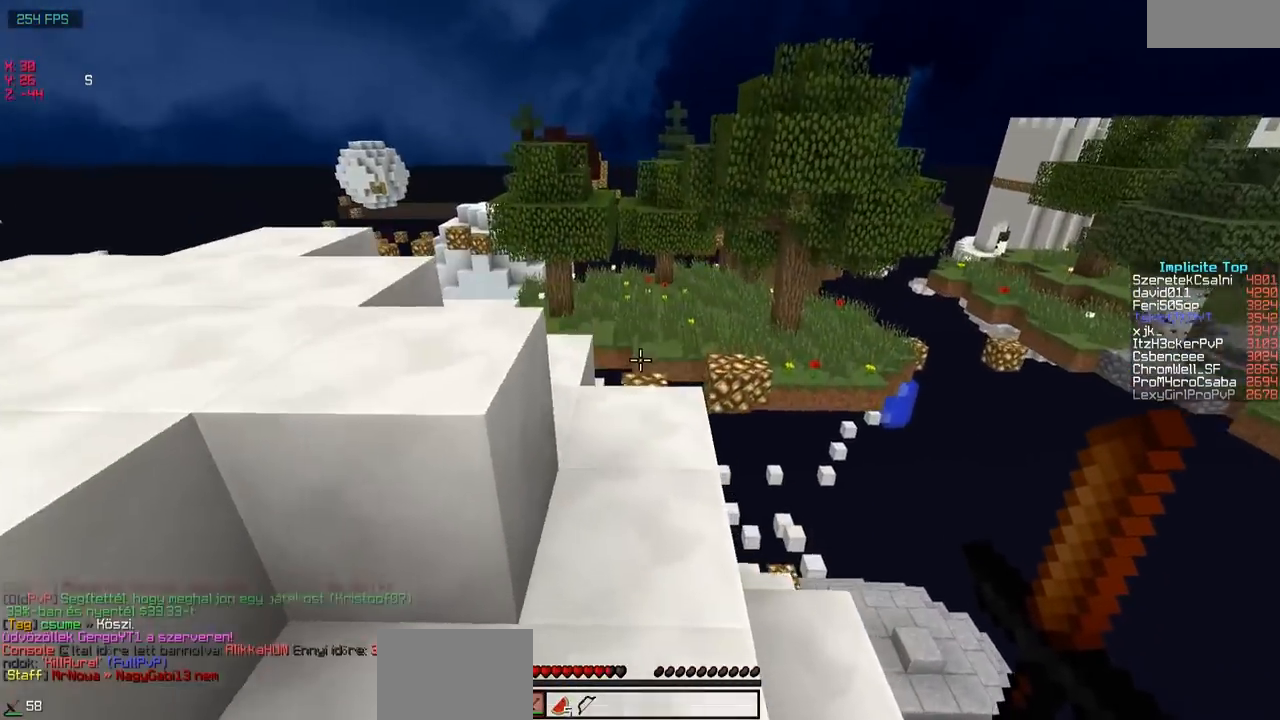
{"keys": ["d", "w"], "events": [[250, "d", "down"]]}
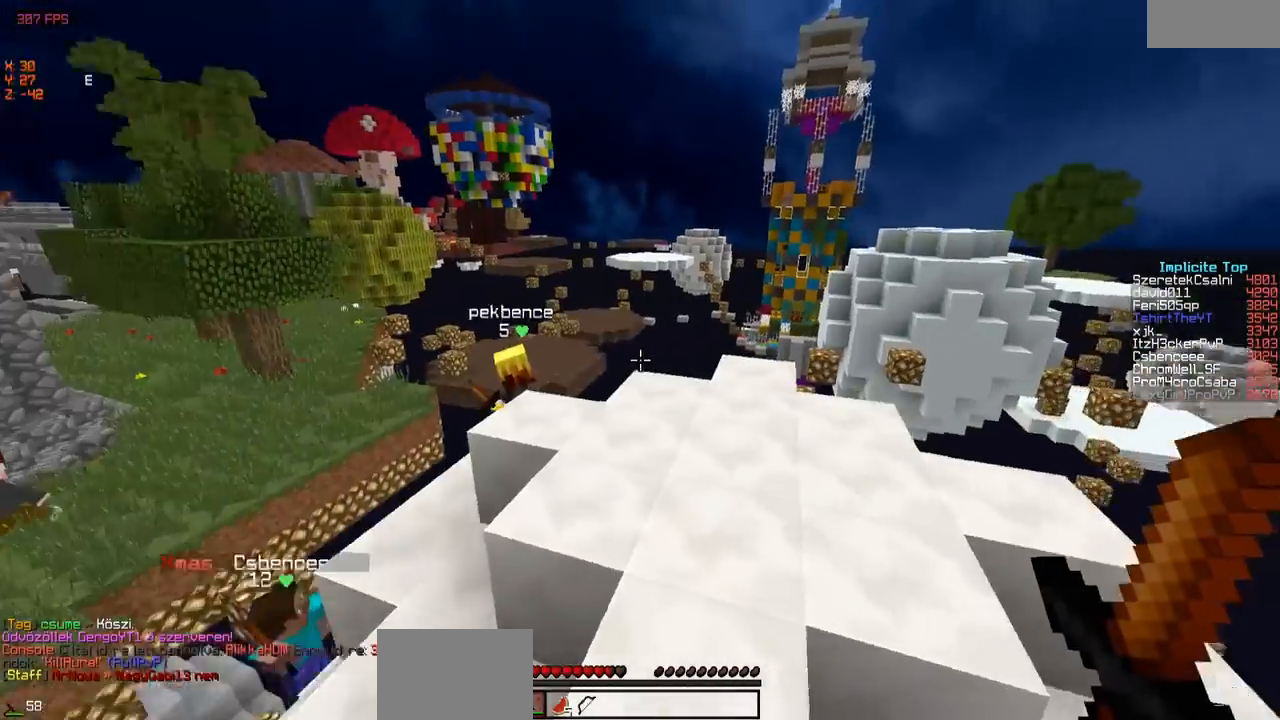
{"keys": ["w"], "events": [[350, "d", "up"]]}
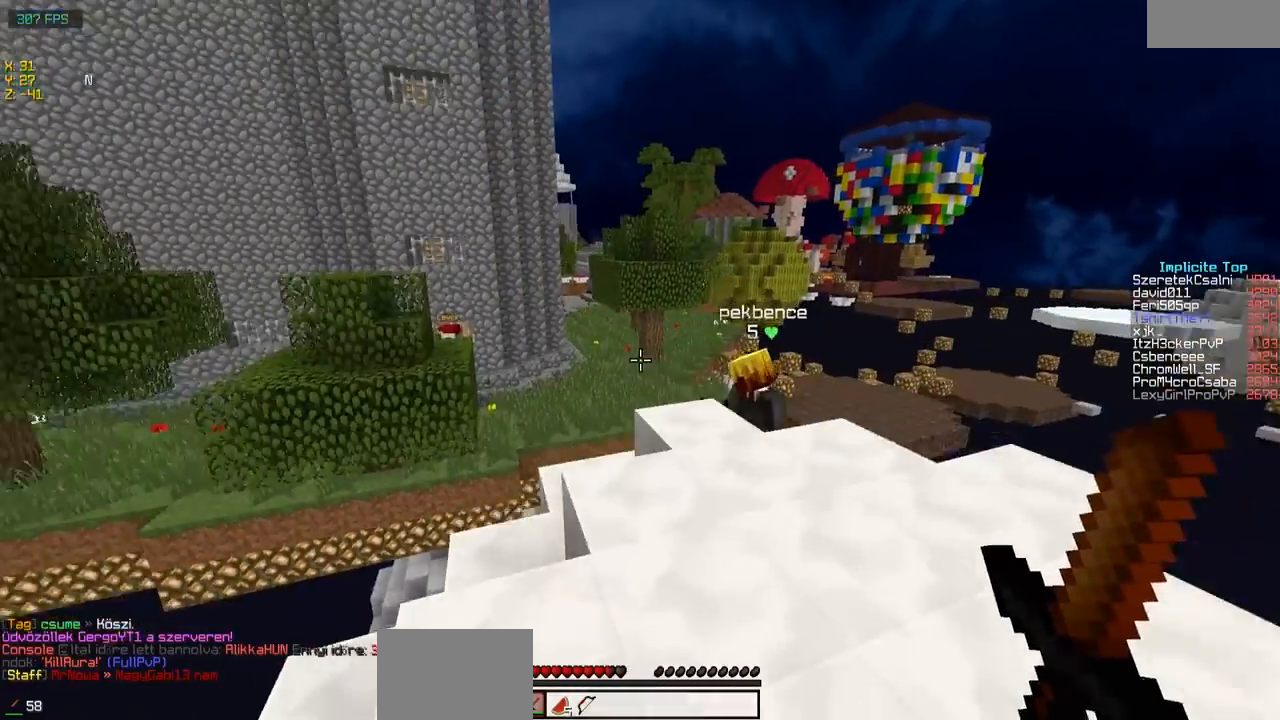
{"keys": ["w"], "events": [[100, "a", "down"], [250, "a", "up"]]}
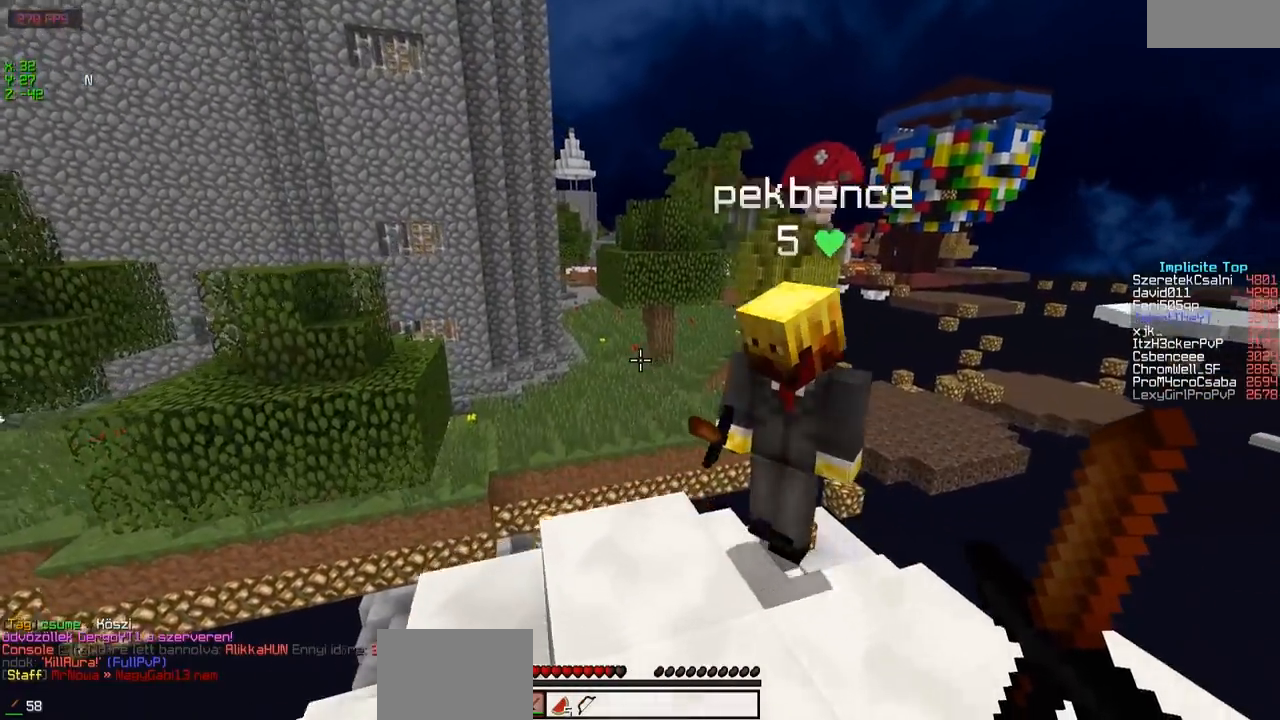
{"keys": ["w"], "events": [[100, "w", "up"], [250, "w", "down"]]}
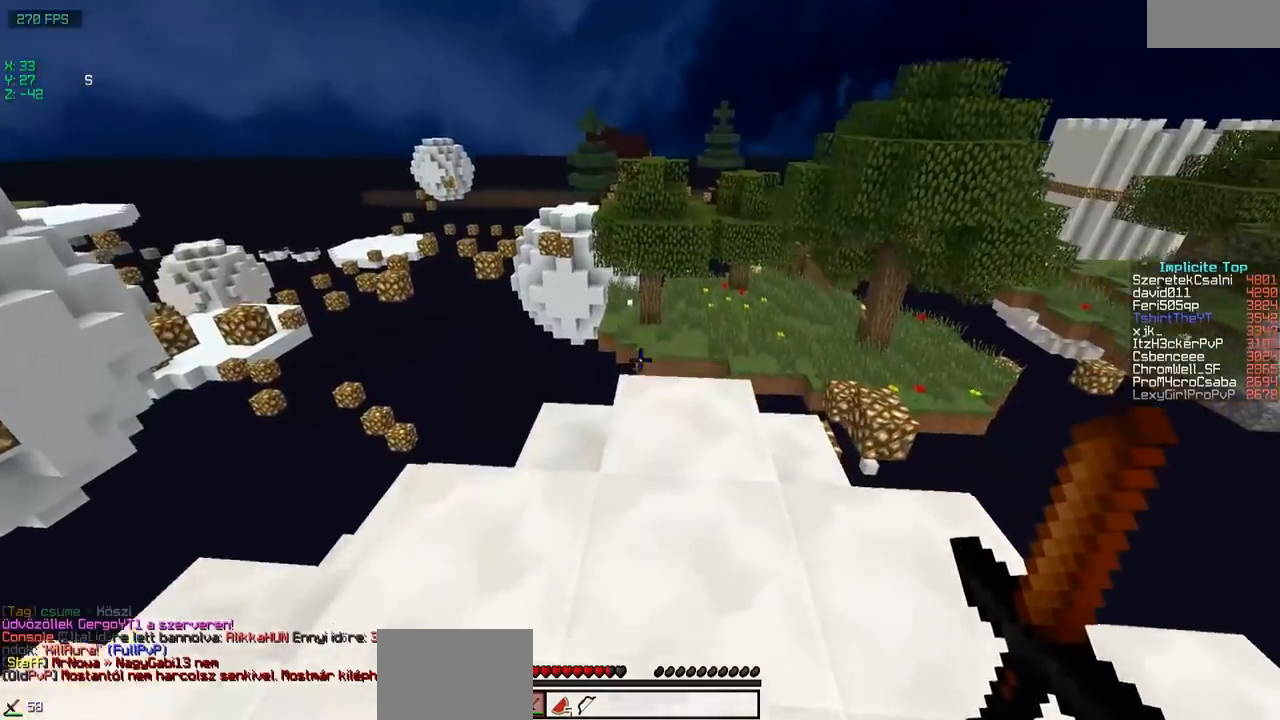
{"keys": ["d", "w"], "events": [[250, "d", "down"]]}
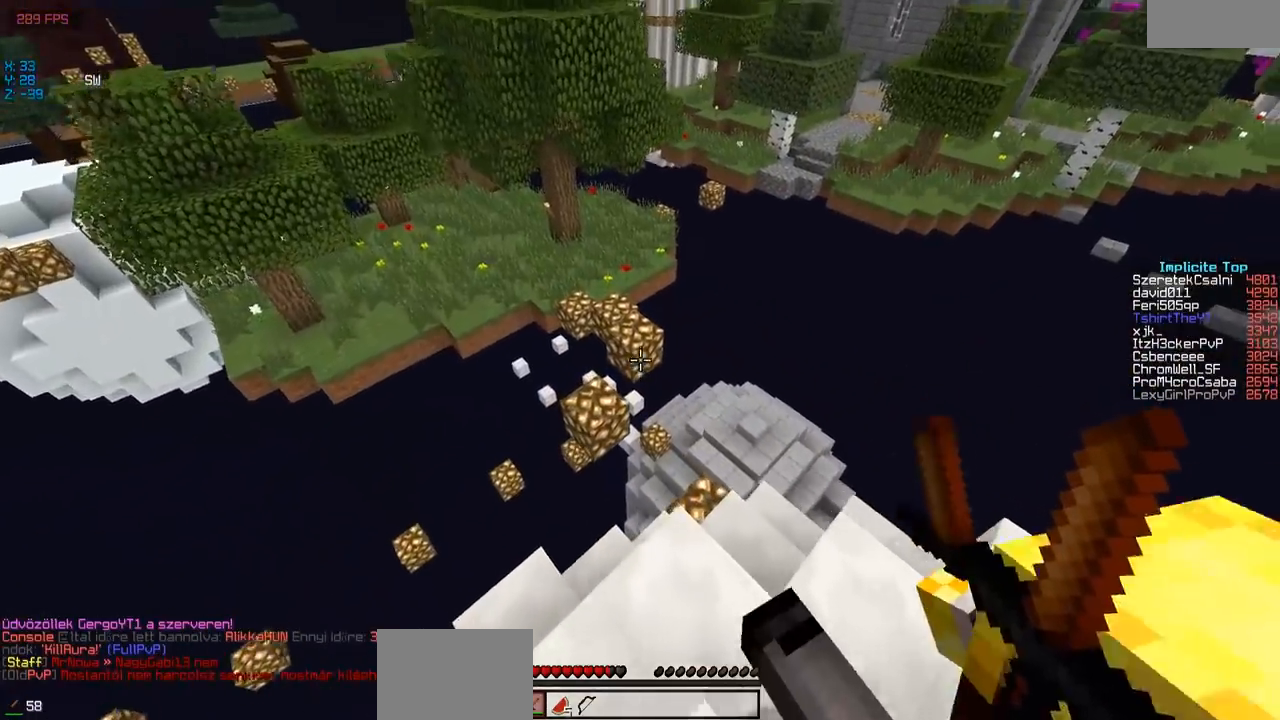
{"keys": ["a", "w"], "events": [[150, "d", "up"], [400, "a", "down"]]}
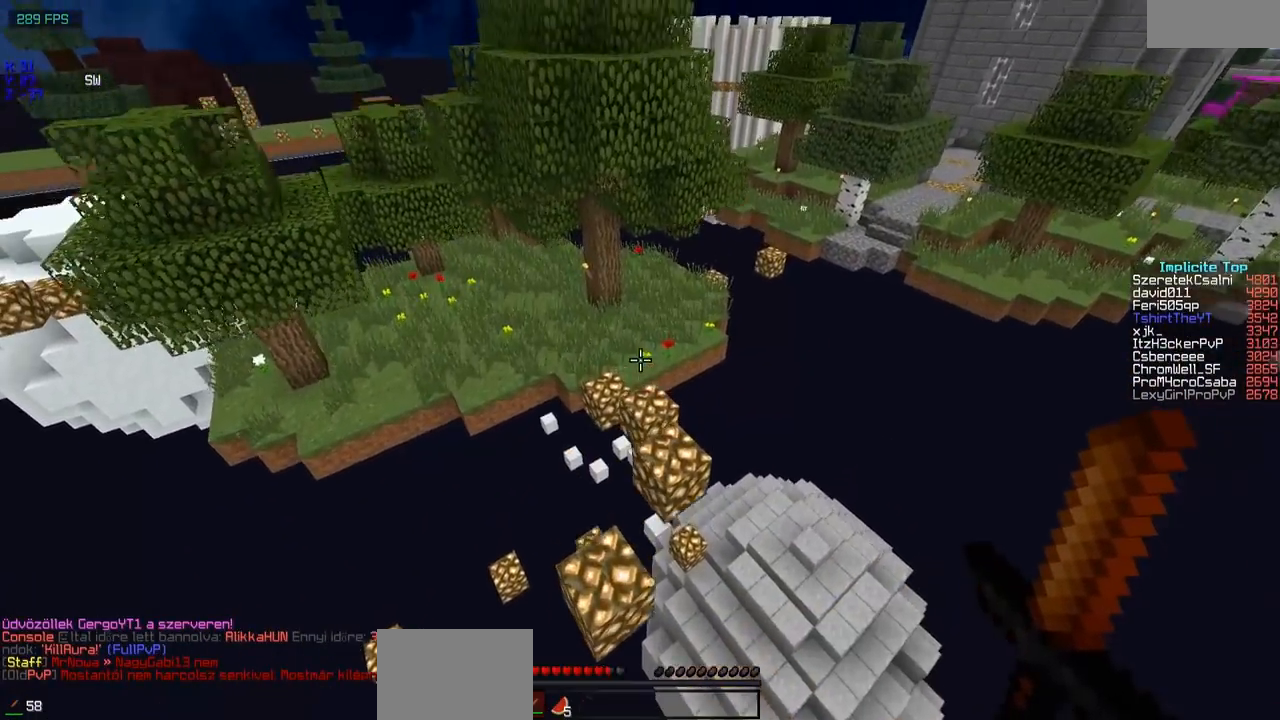
{"keys": ["d", "w"], "events": [[250, "d", "down"], [450, "a", "up"]]}
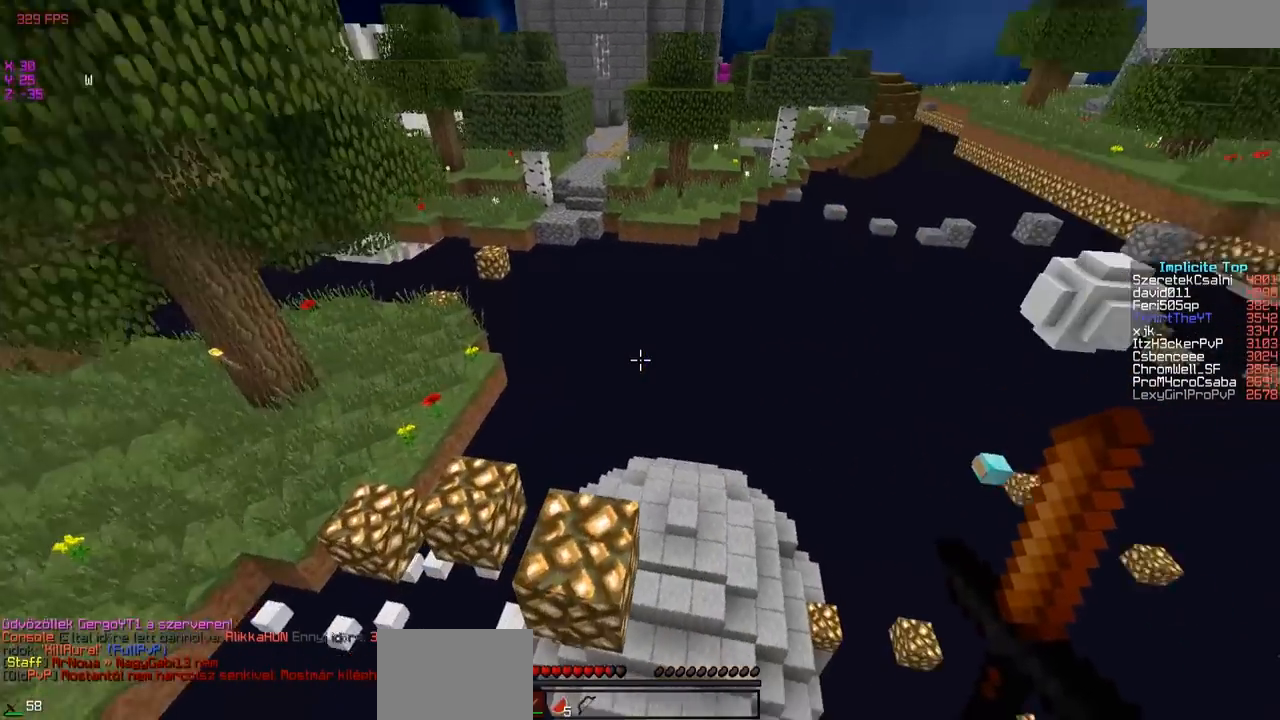
{"keys": ["w"], "events": [[250, "d", "up"], [350, "a", "down"], [450, "a", "up"]]}
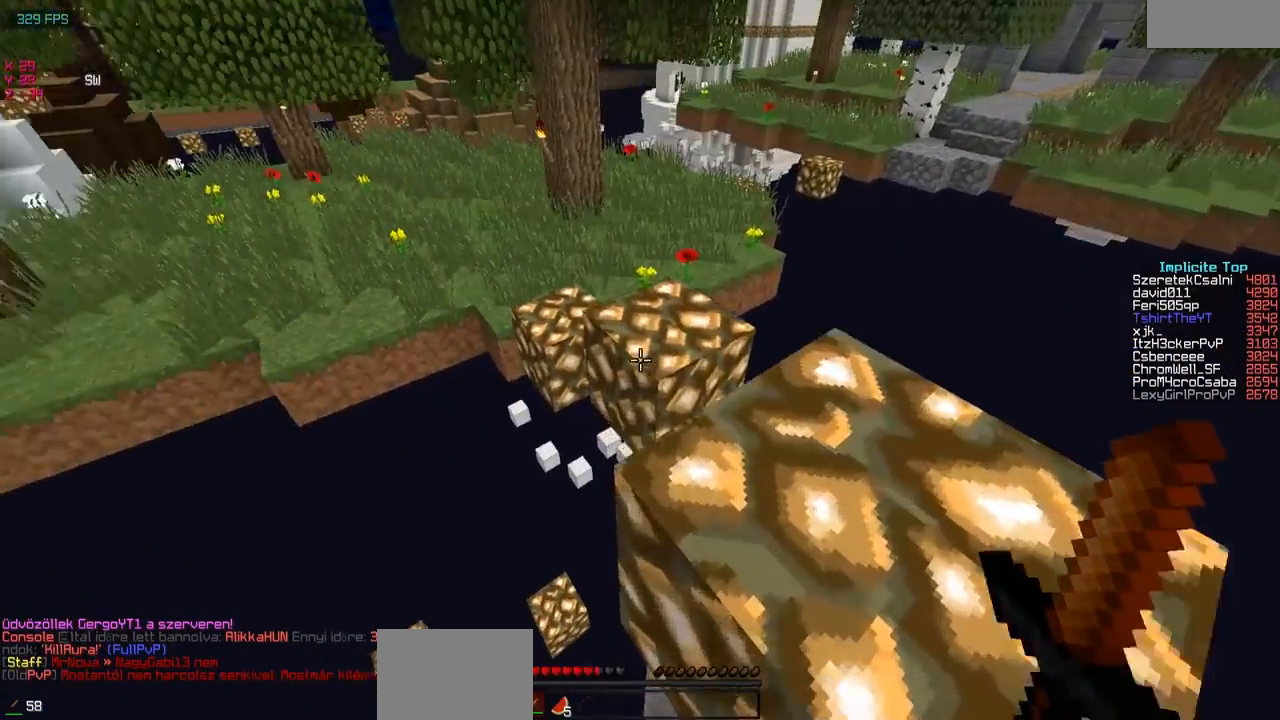
{"keys": ["d", "w"], "events": [[200, "d", "down"]]}
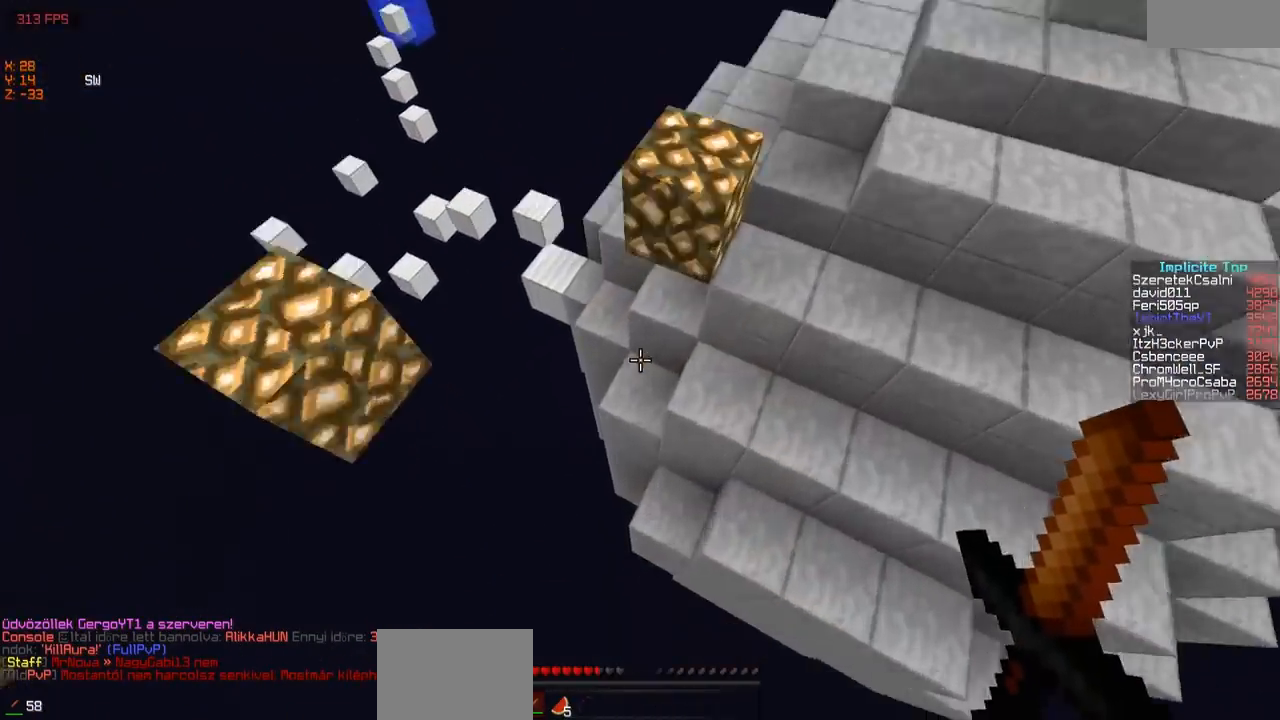
{"keys": [], "events": [[500, "d", "up"], [500, "w", "up"]]}
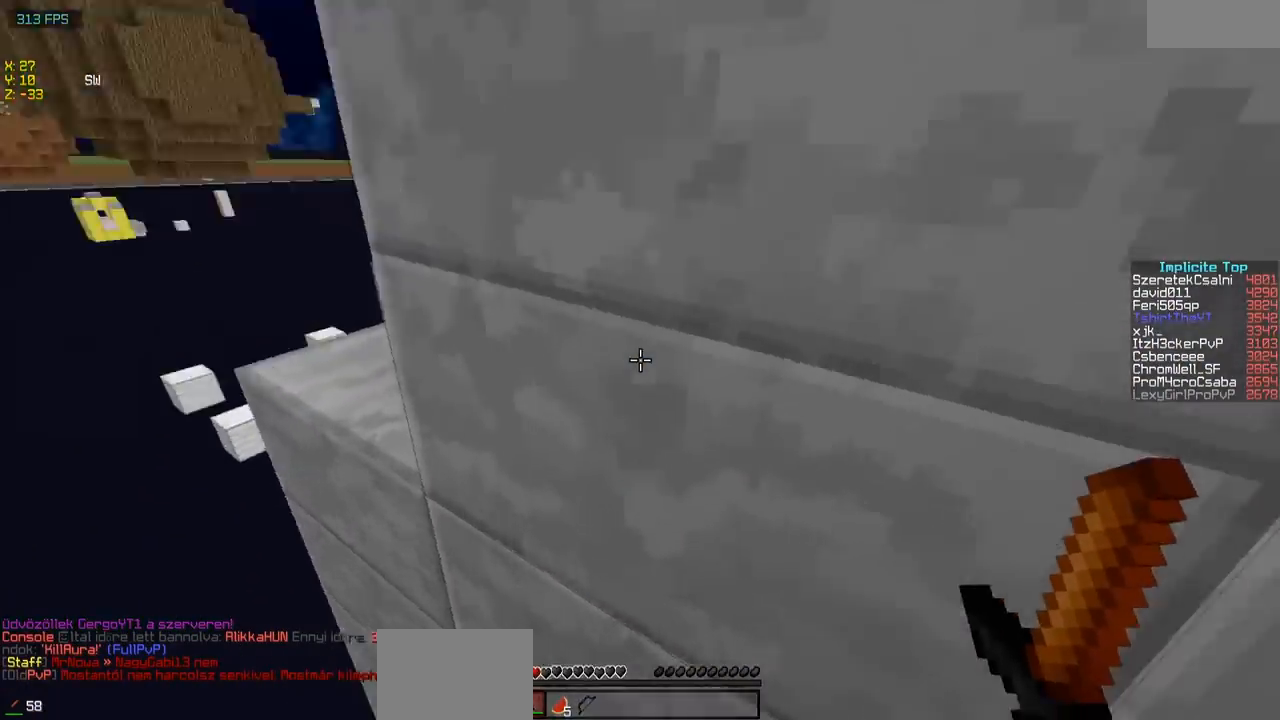
{"keys": ["d", "s"], "events": [[300, "s", "down"], [500, "d", "down"]]}
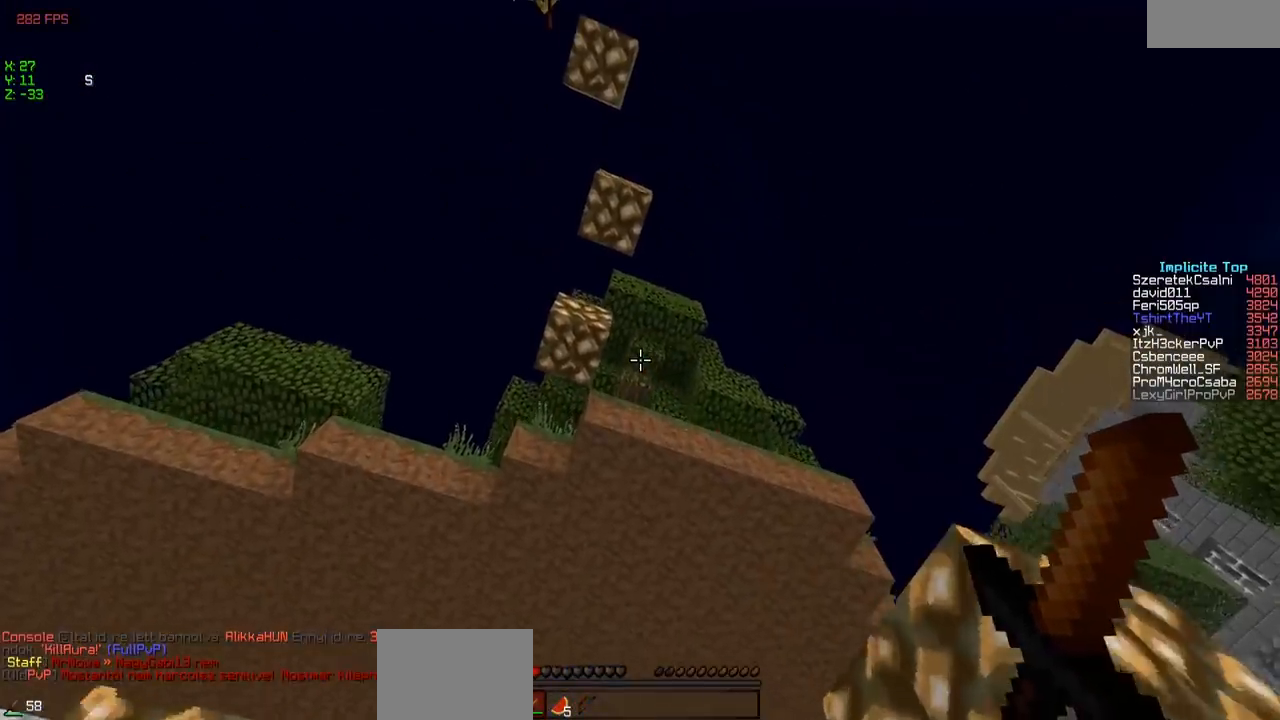
{"keys": [], "events": [[350, "d", "up"], [400, "s", "up"]]}
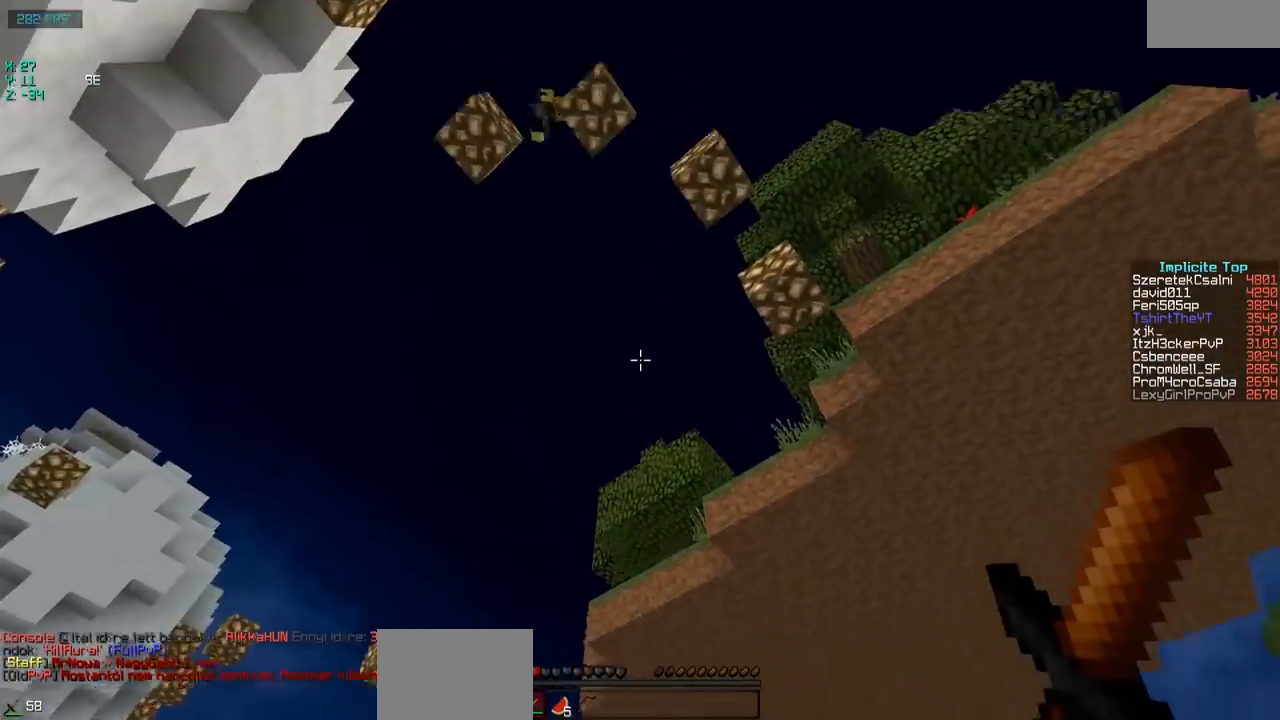
{"keys": ["d", "s"], "events": [[200, "s", "down"], [300, "d", "down"]]}
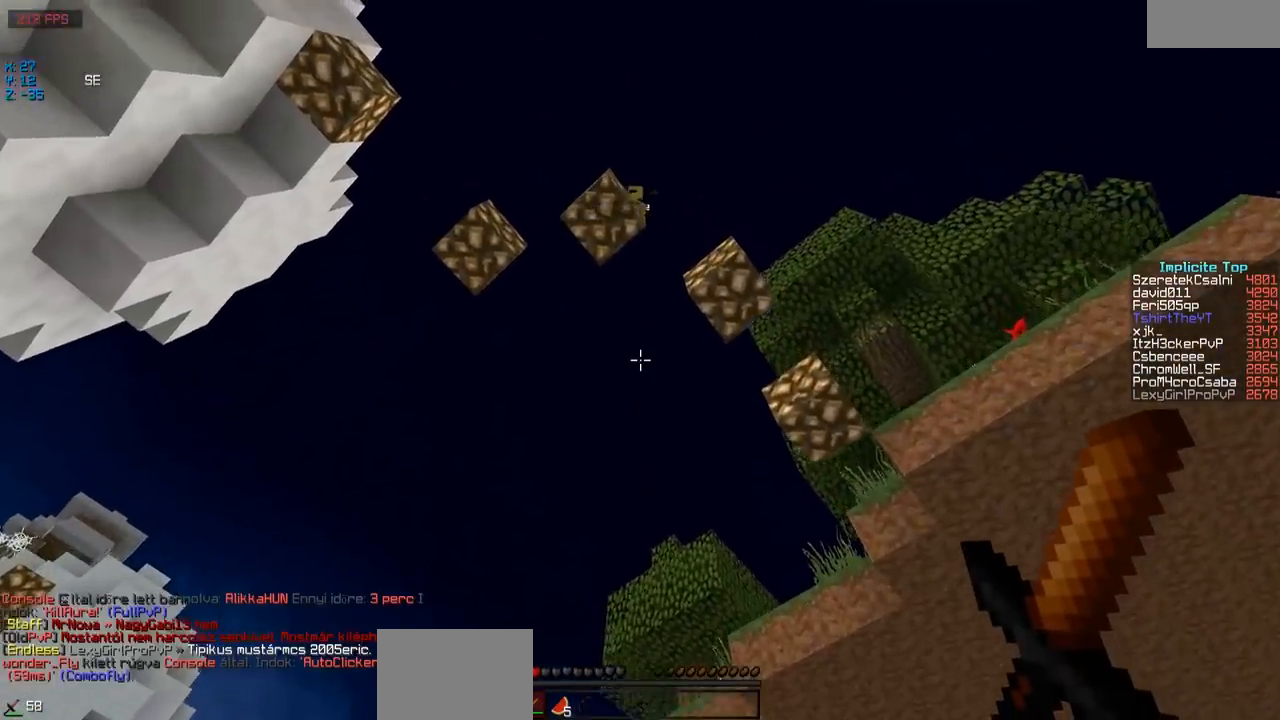
{"keys": ["d", "w"], "events": [[100, "d", "up"], [100, "s", "up"], [250, "w", "down"], [400, "d", "down"]]}
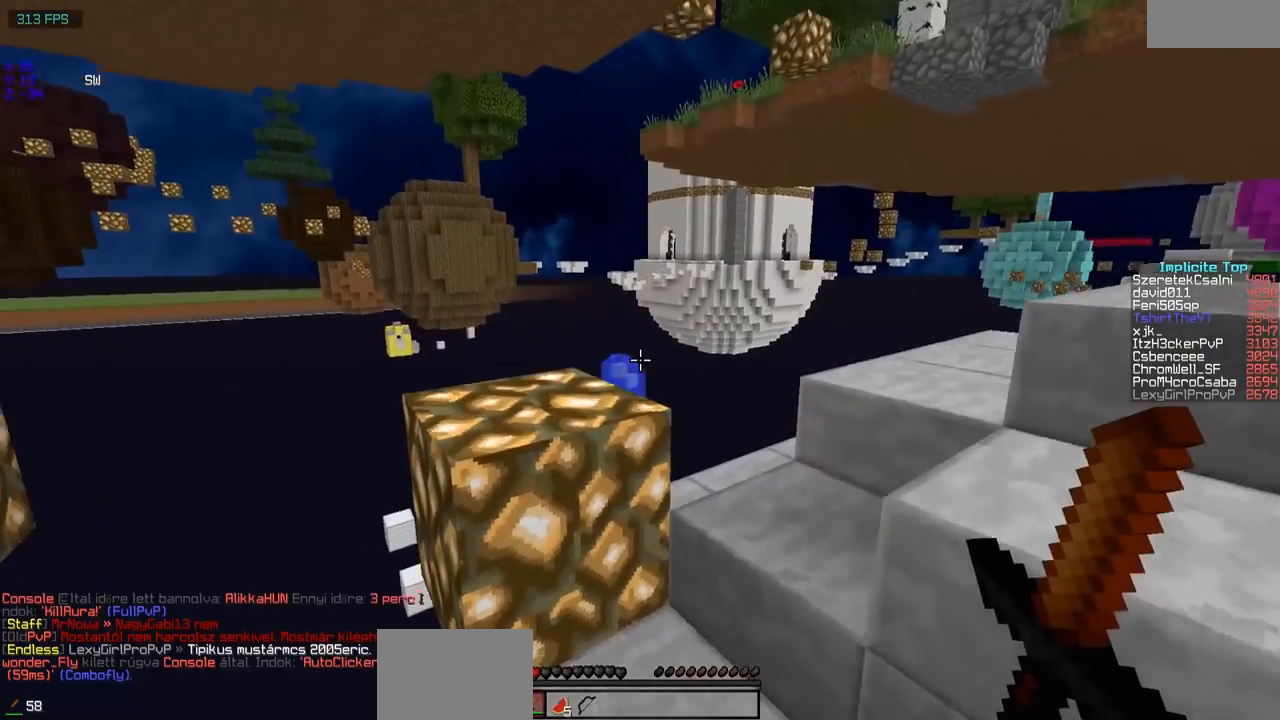
{"keys": ["w"], "events": [[250, "d", "up"], [350, "w", "up"], [400, "a", "down"], [500, "a", "up"], [500, "w", "down"]]}
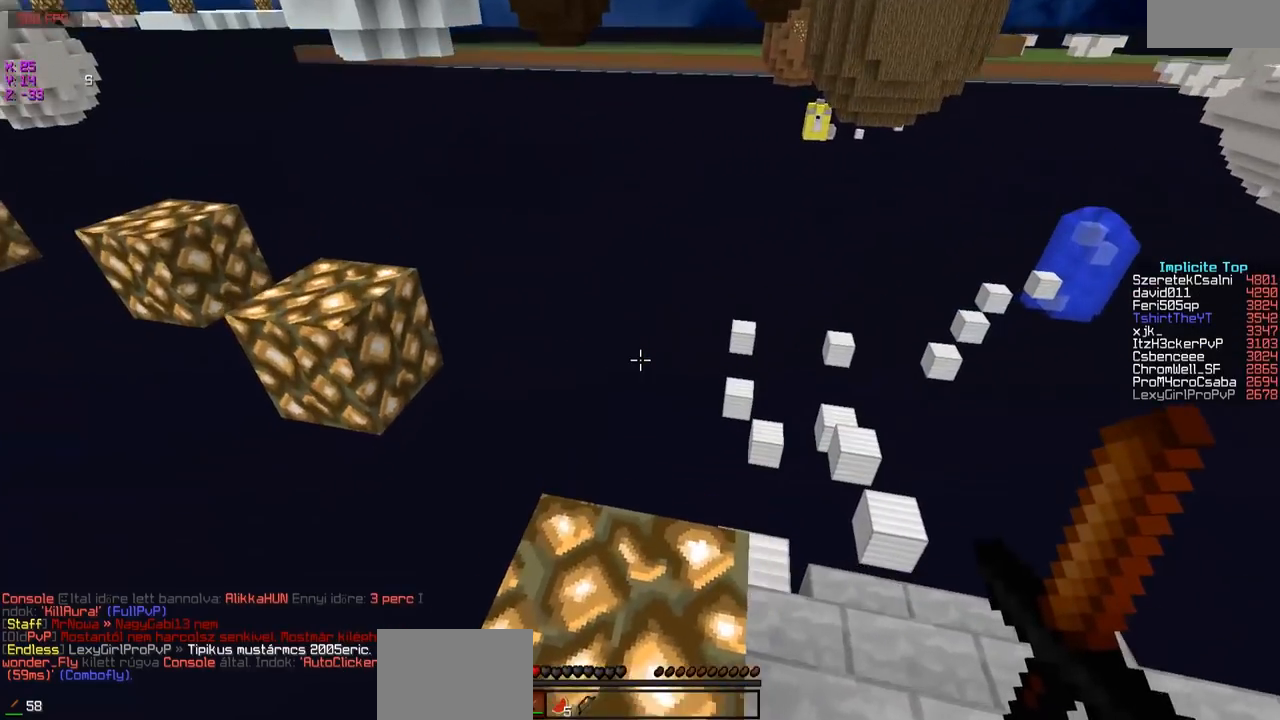
{"keys": [], "events": [[200, "w", "up"], [300, "a", "down"], [400, "a", "up"]]}
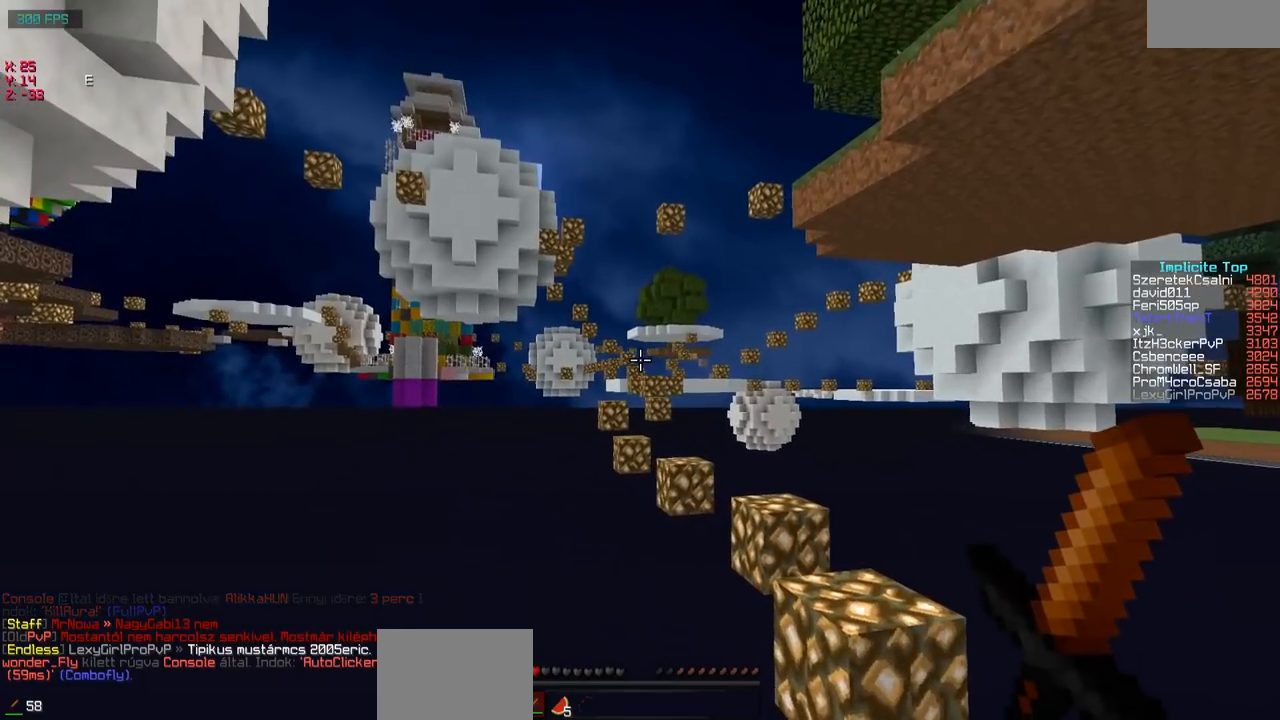
{"keys": ["a"], "events": [[500, "a", "down"]]}